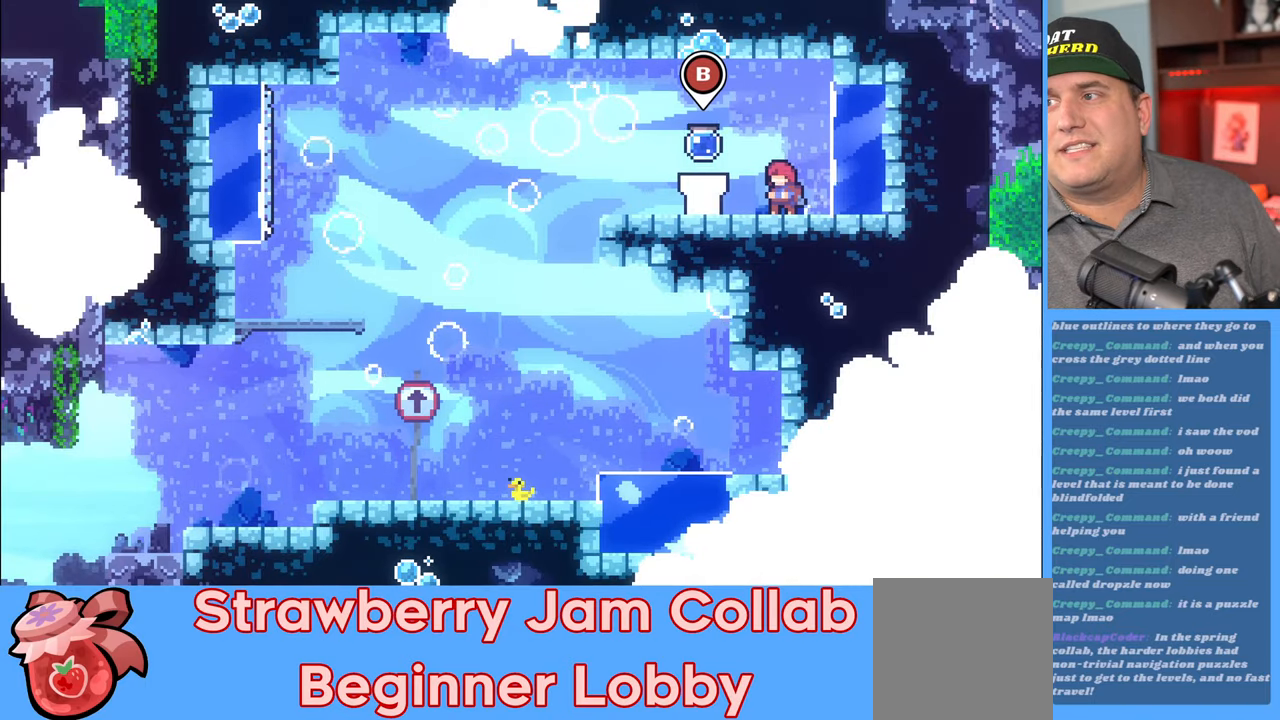
Gameplay with a controller (Xbox layout); each line is a JSON object with the inputs held at the frame after it. "events" lists button and stick changes between this image and that frame as [ms after this image, input, new state], when the widget could be followed in between.
{"buttons": ["B"], "left_stick": "center", "right_stick": "center", "events": [[117, "left_stick", "left"], [250, "left_stick", "center"], [417, "B", "down"]]}
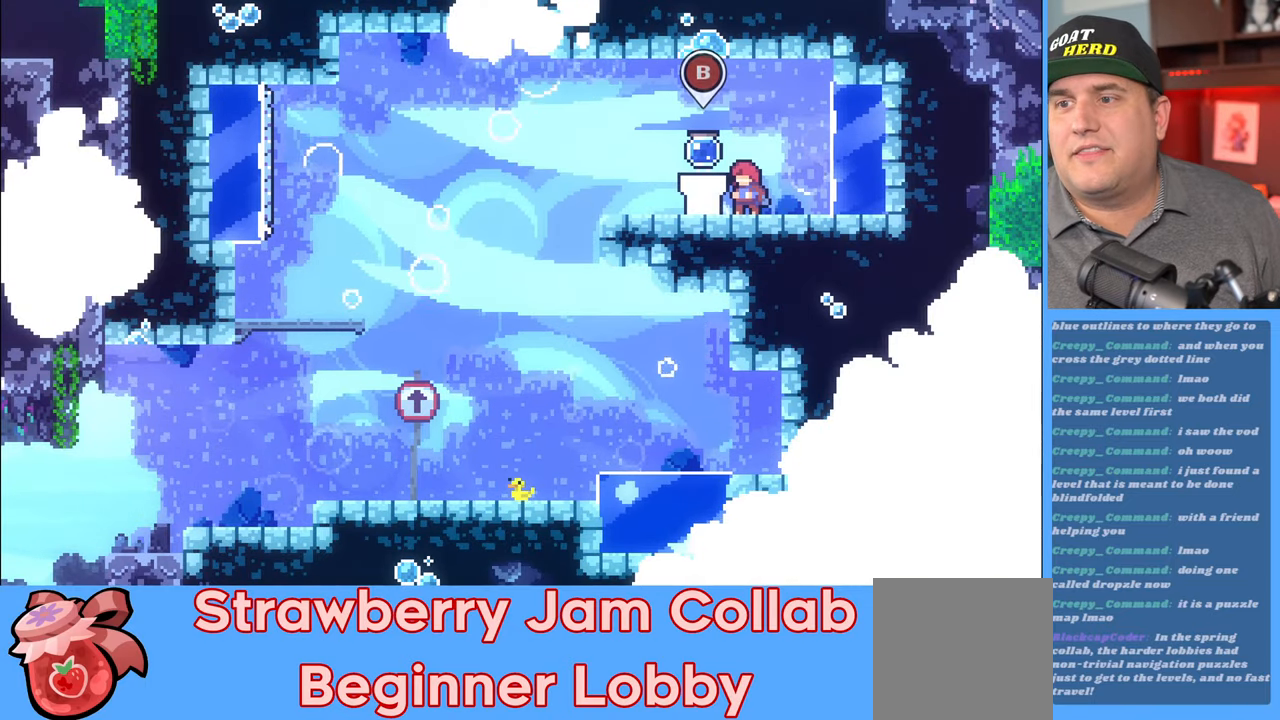
{"buttons": [], "left_stick": "center", "right_stick": "center", "events": [[33, "B", "up"]]}
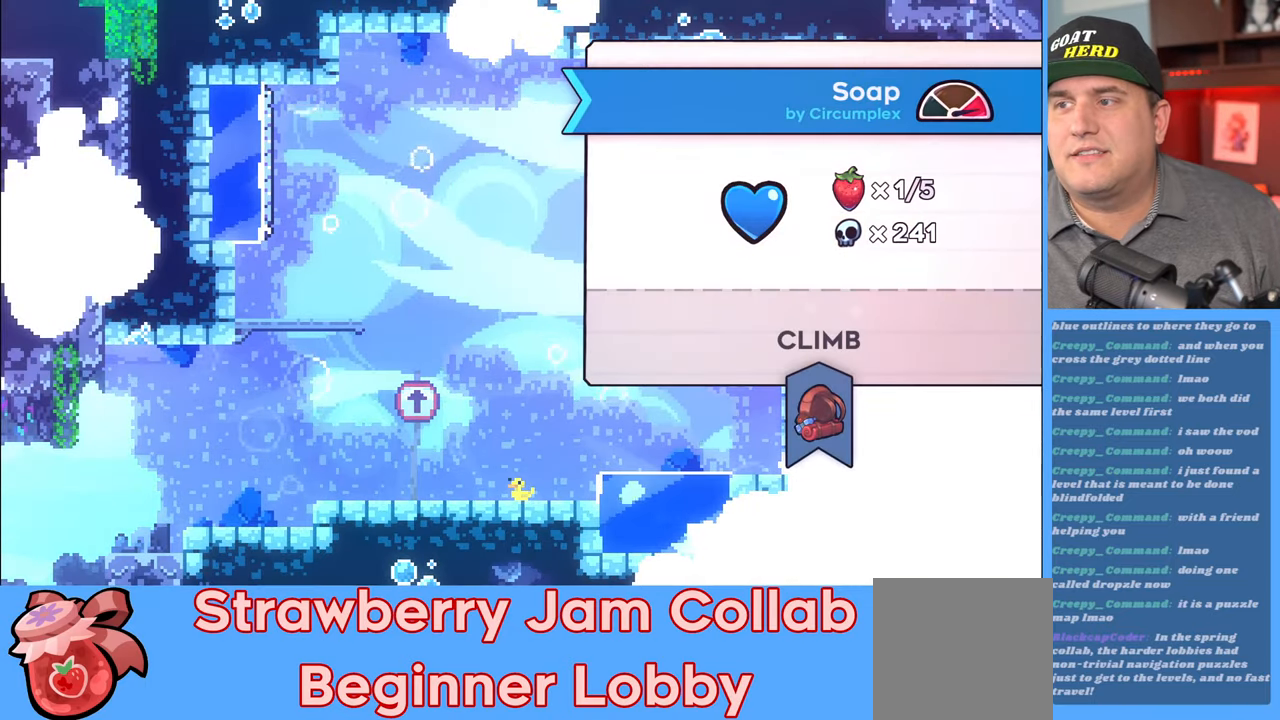
{"buttons": [], "left_stick": "center", "right_stick": "center", "events": []}
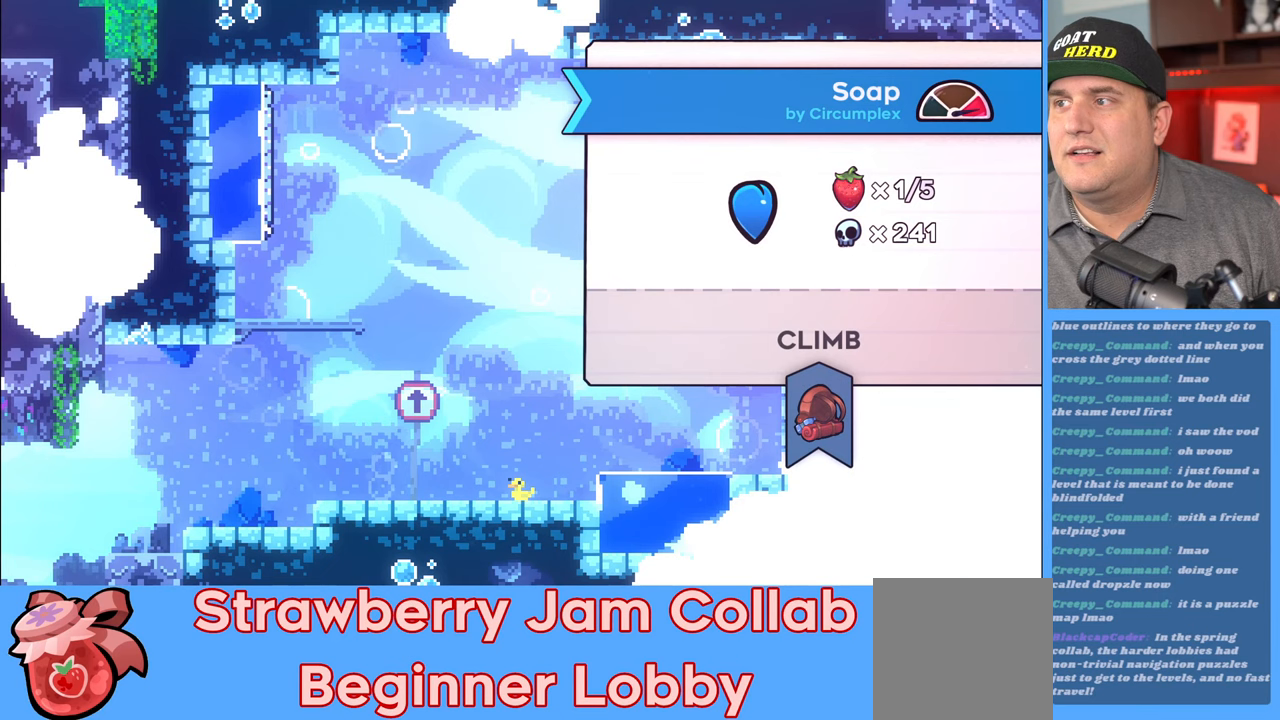
{"buttons": [], "left_stick": "center", "right_stick": "center", "events": []}
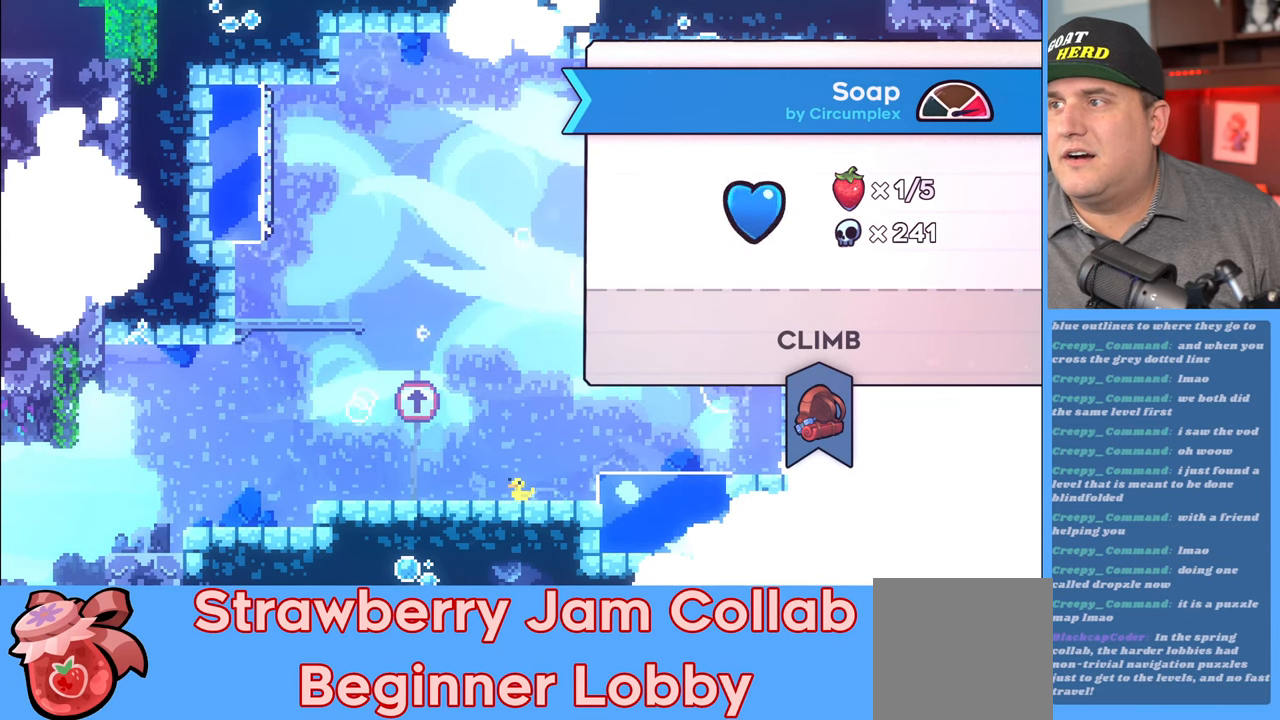
{"buttons": [], "left_stick": "center", "right_stick": "center", "events": []}
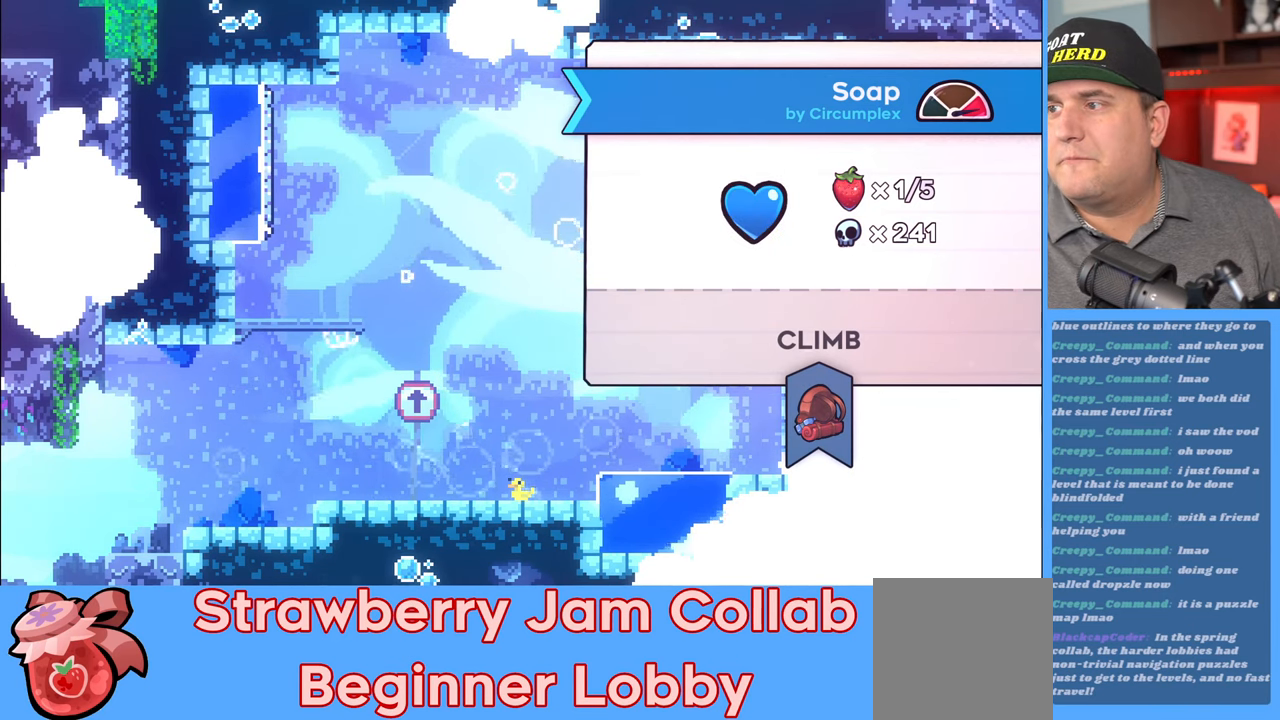
{"buttons": [], "left_stick": "center", "right_stick": "center", "events": []}
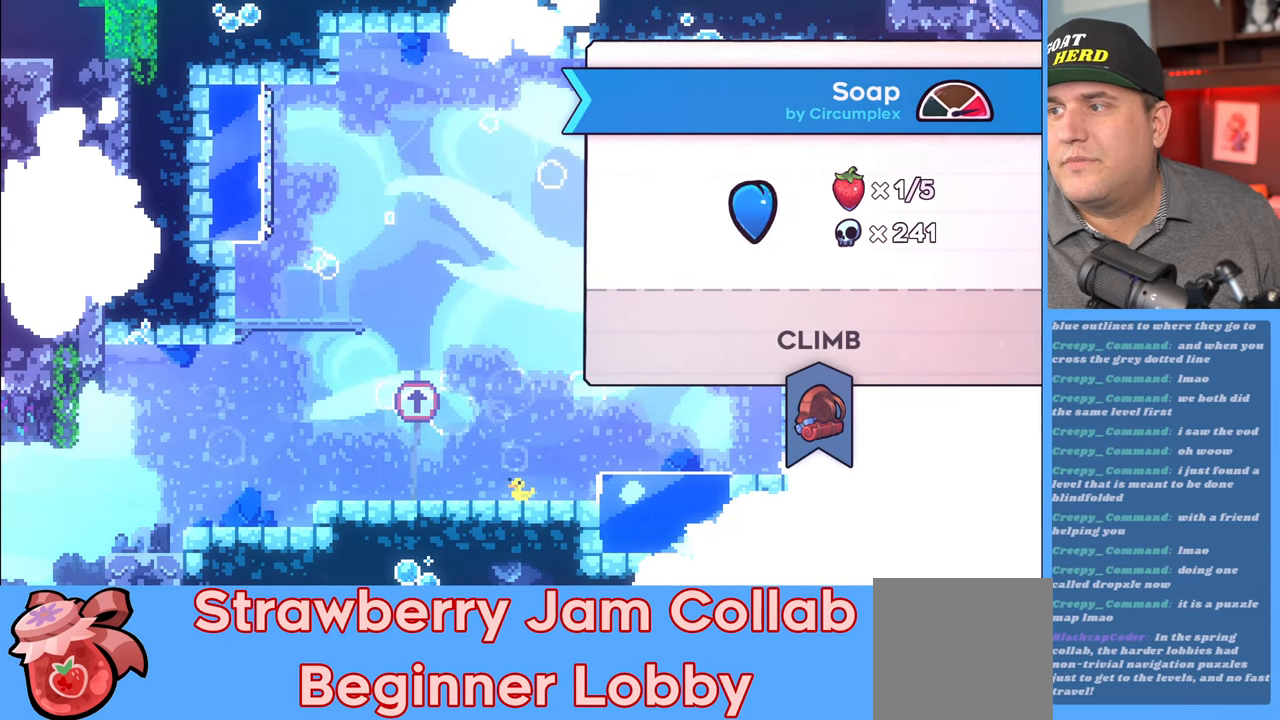
{"buttons": [], "left_stick": "center", "right_stick": "center", "events": []}
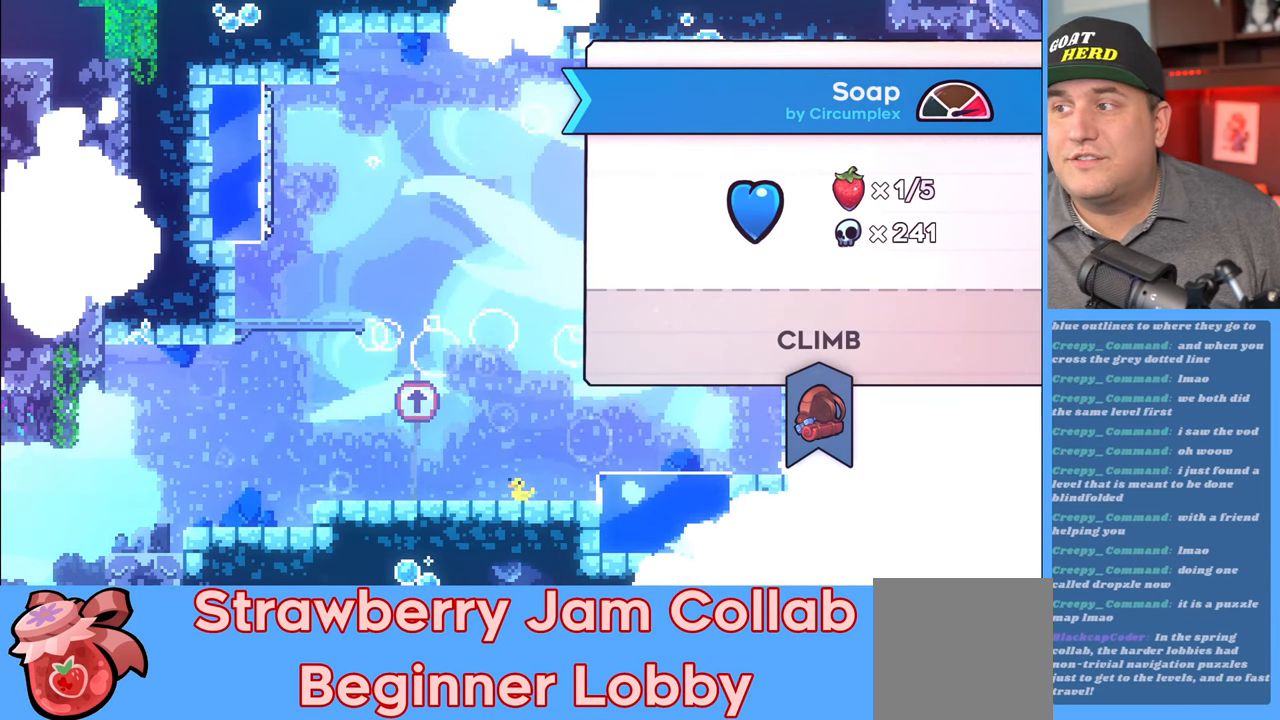
{"buttons": [], "left_stick": "center", "right_stick": "center", "events": []}
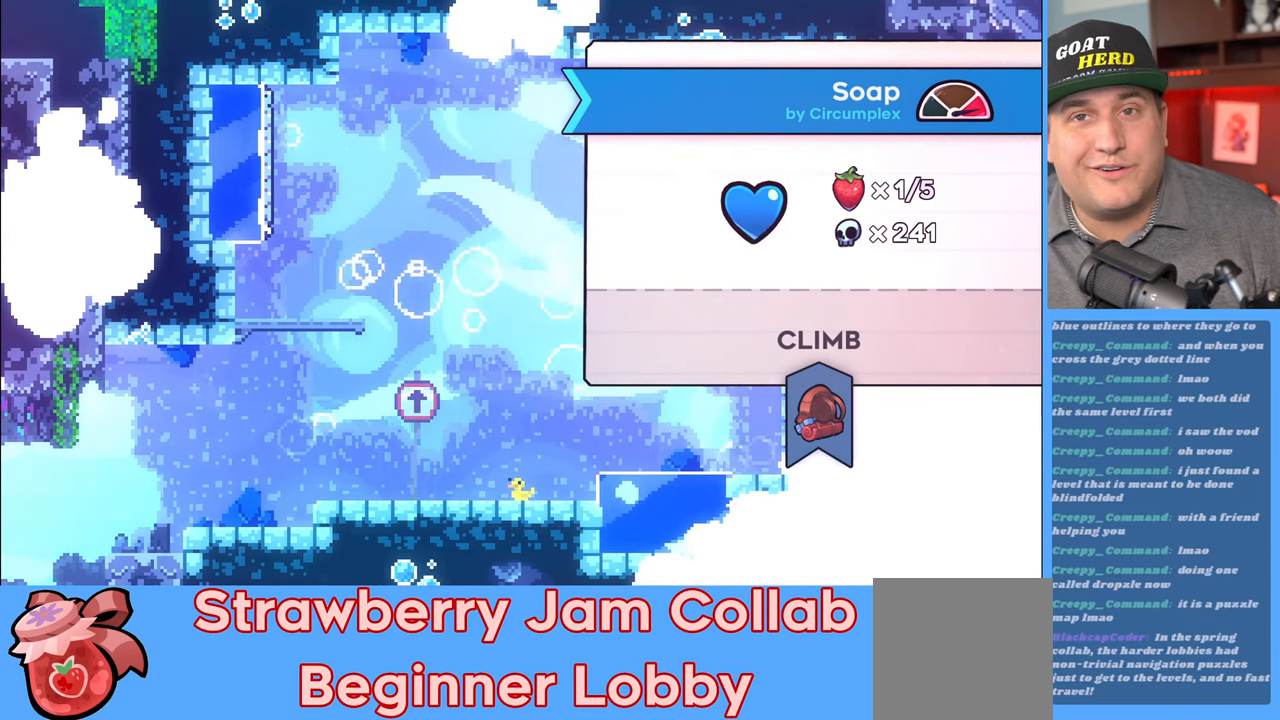
{"buttons": [], "left_stick": "center", "right_stick": "center", "events": []}
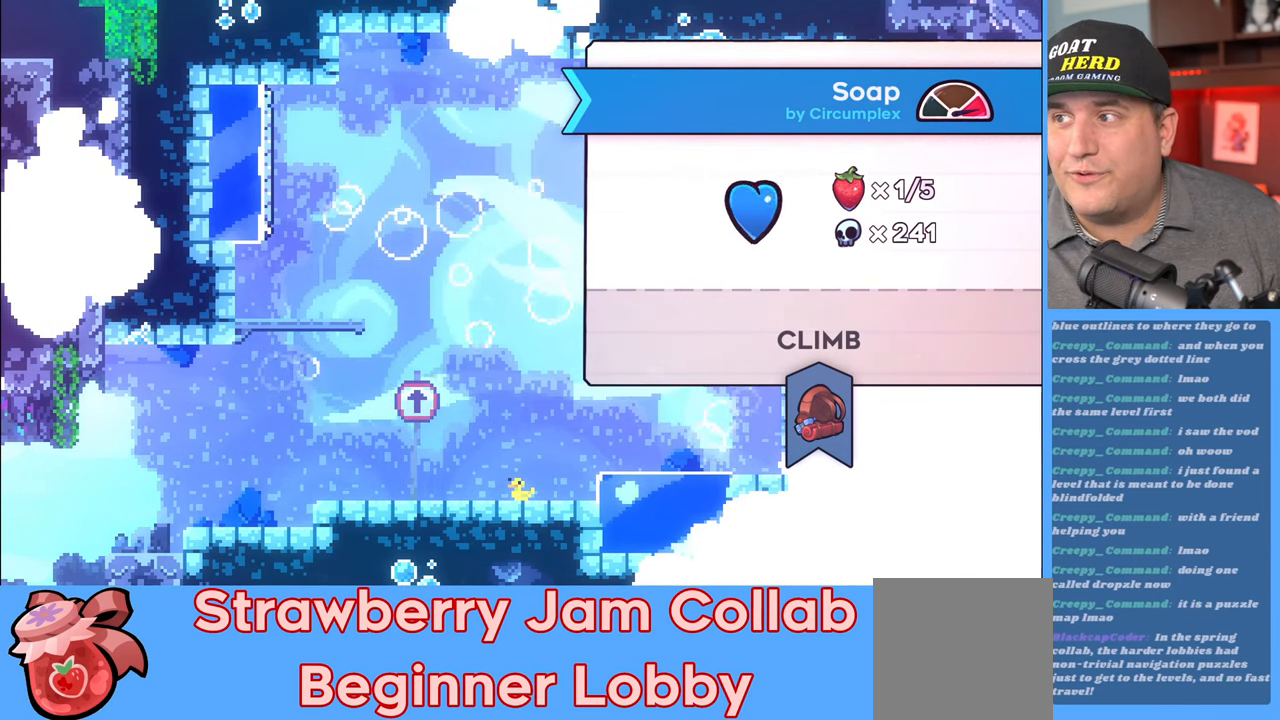
{"buttons": [], "left_stick": "center", "right_stick": "center", "events": [[233, "B", "down"], [350, "B", "up"]]}
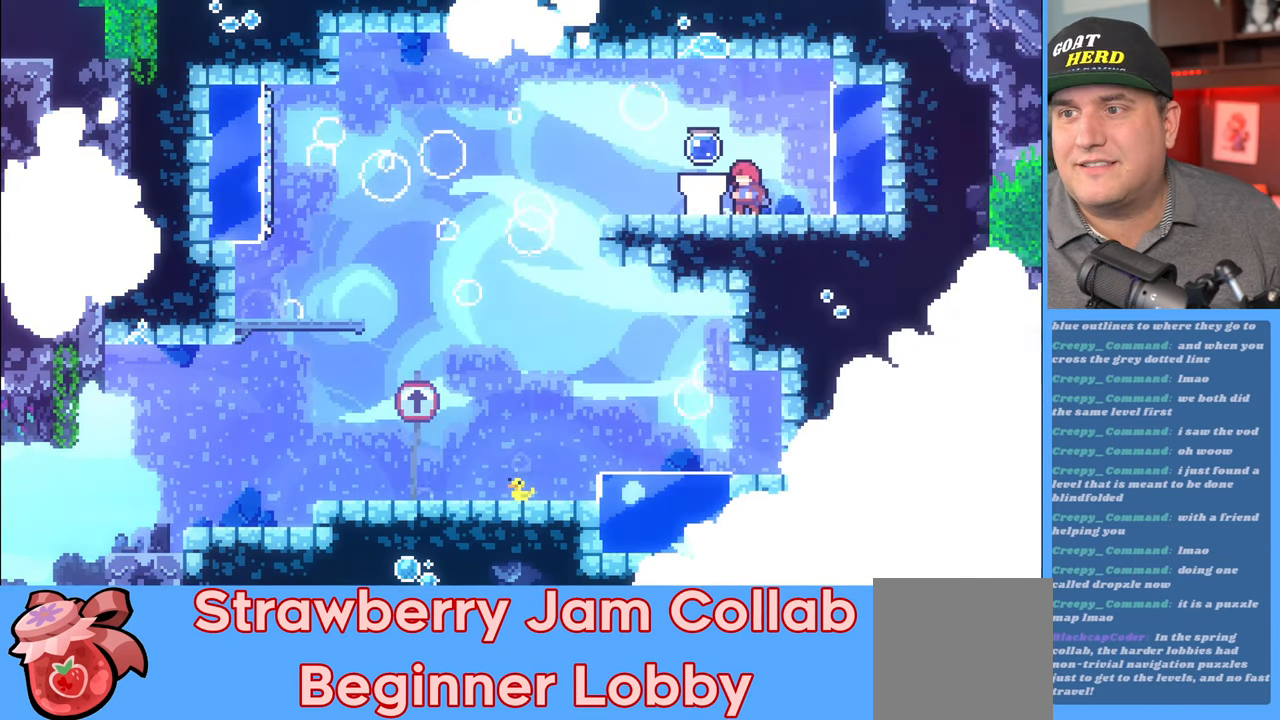
{"buttons": [], "left_stick": "left", "right_stick": "center", "events": [[417, "left_stick", "left"]]}
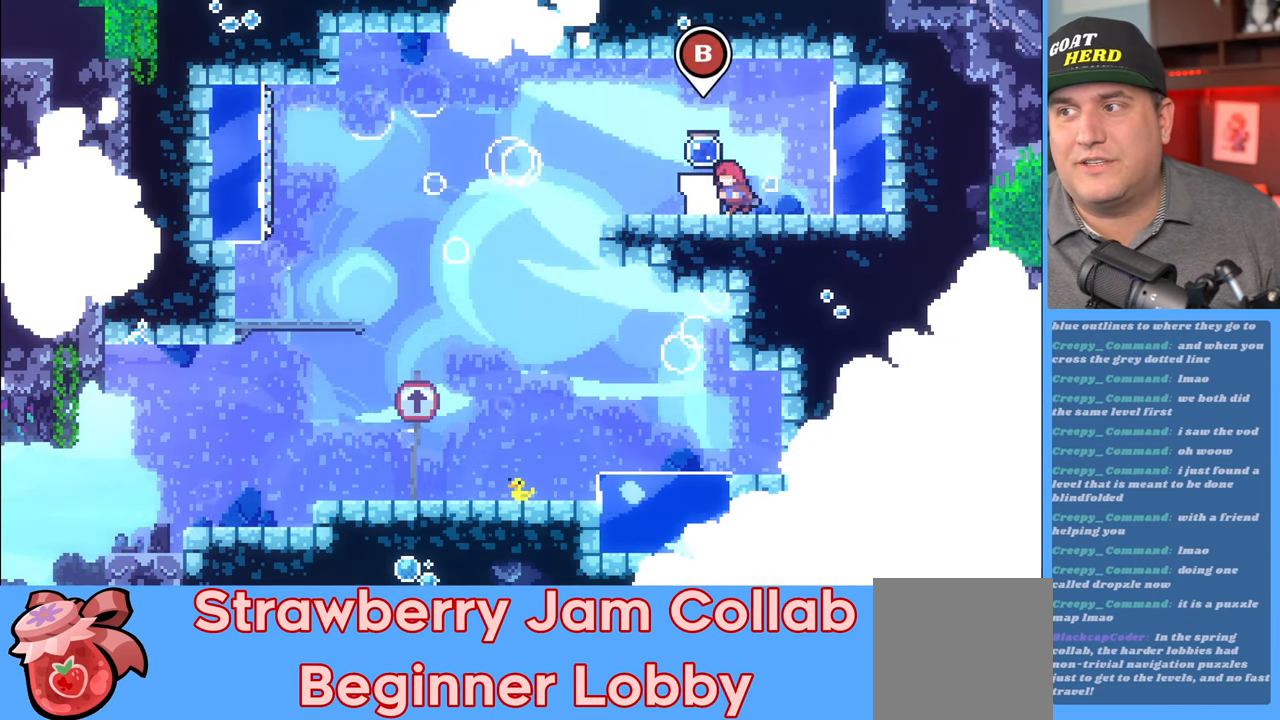
{"buttons": ["R2"], "left_stick": "left", "right_stick": "center", "events": [[500, "R2", "down"]]}
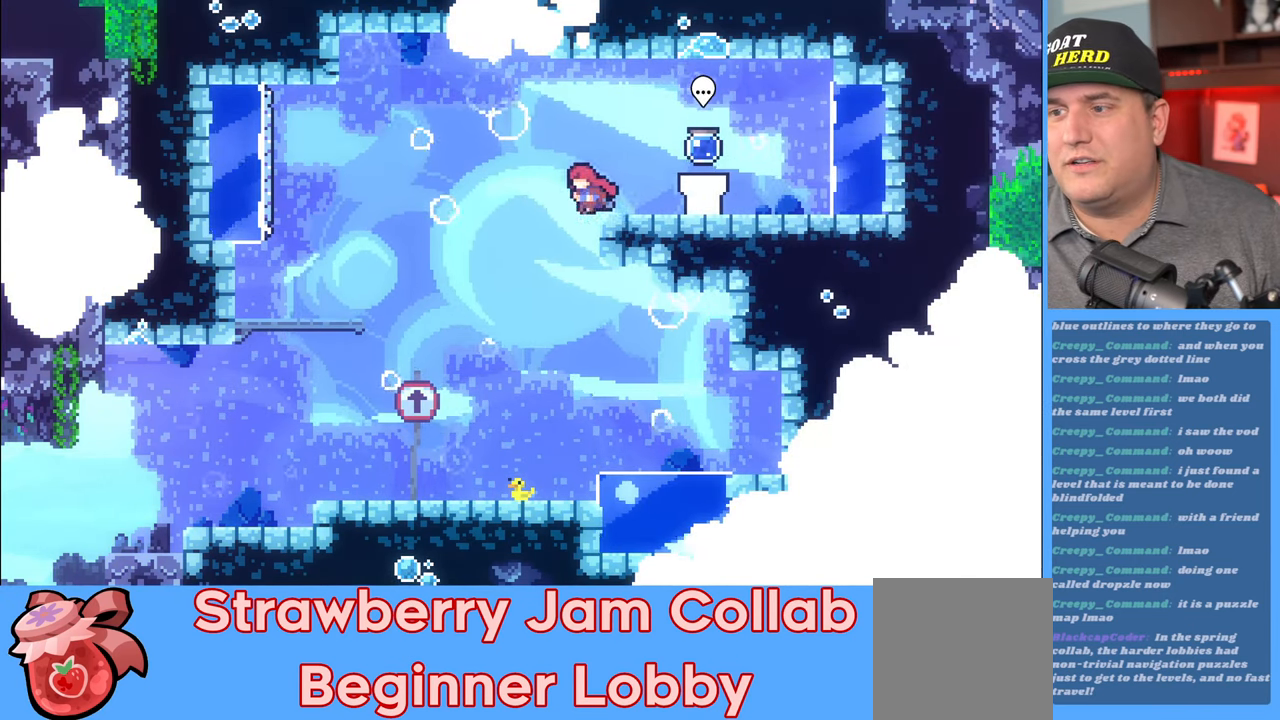
{"buttons": [], "left_stick": "left", "right_stick": "center", "events": [[233, "R2", "up"]]}
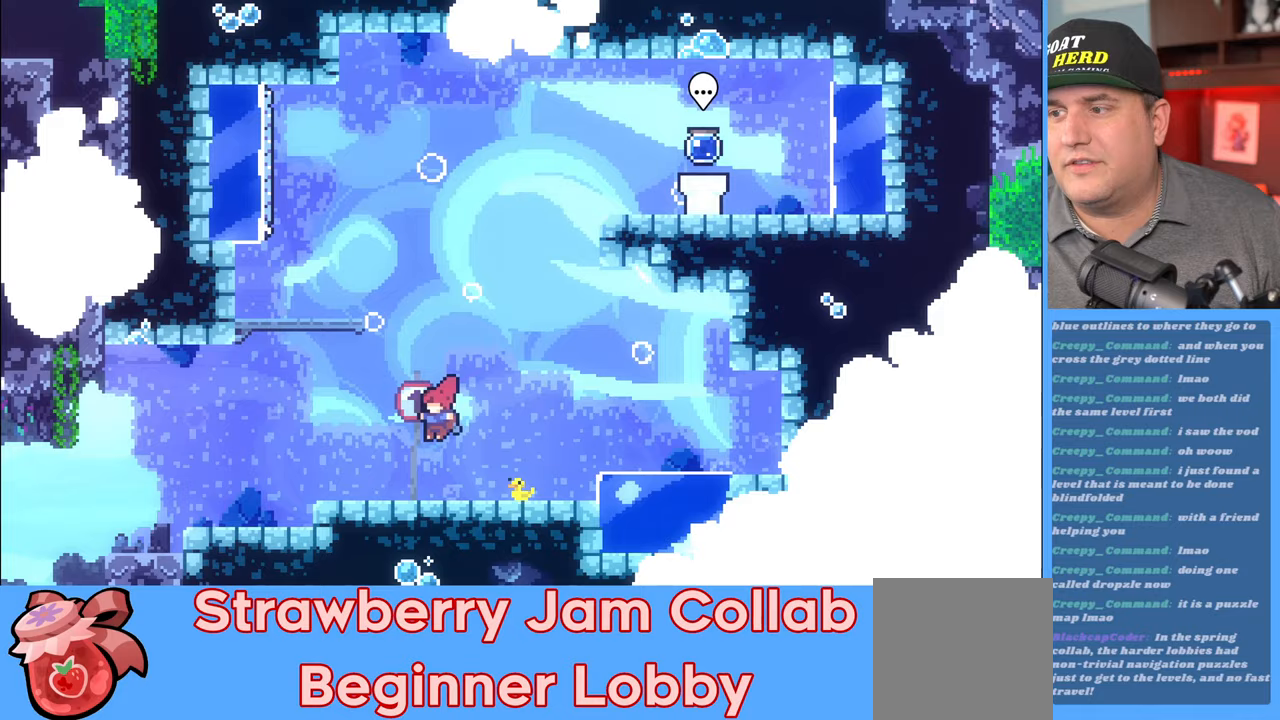
{"buttons": ["X", "R2"], "left_stick": "left", "right_stick": "center", "events": [[17, "R2", "down"], [500, "X", "down"]]}
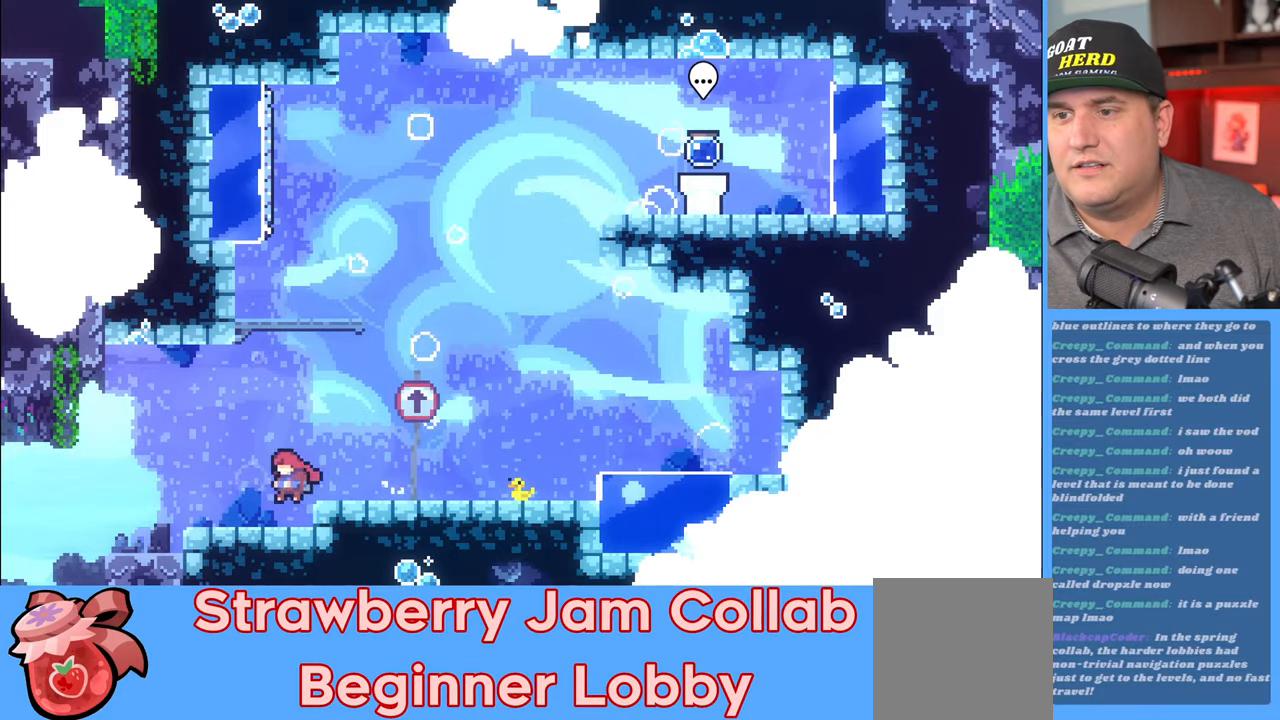
{"buttons": ["R2"], "left_stick": "left", "right_stick": "center", "events": [[167, "X", "up"]]}
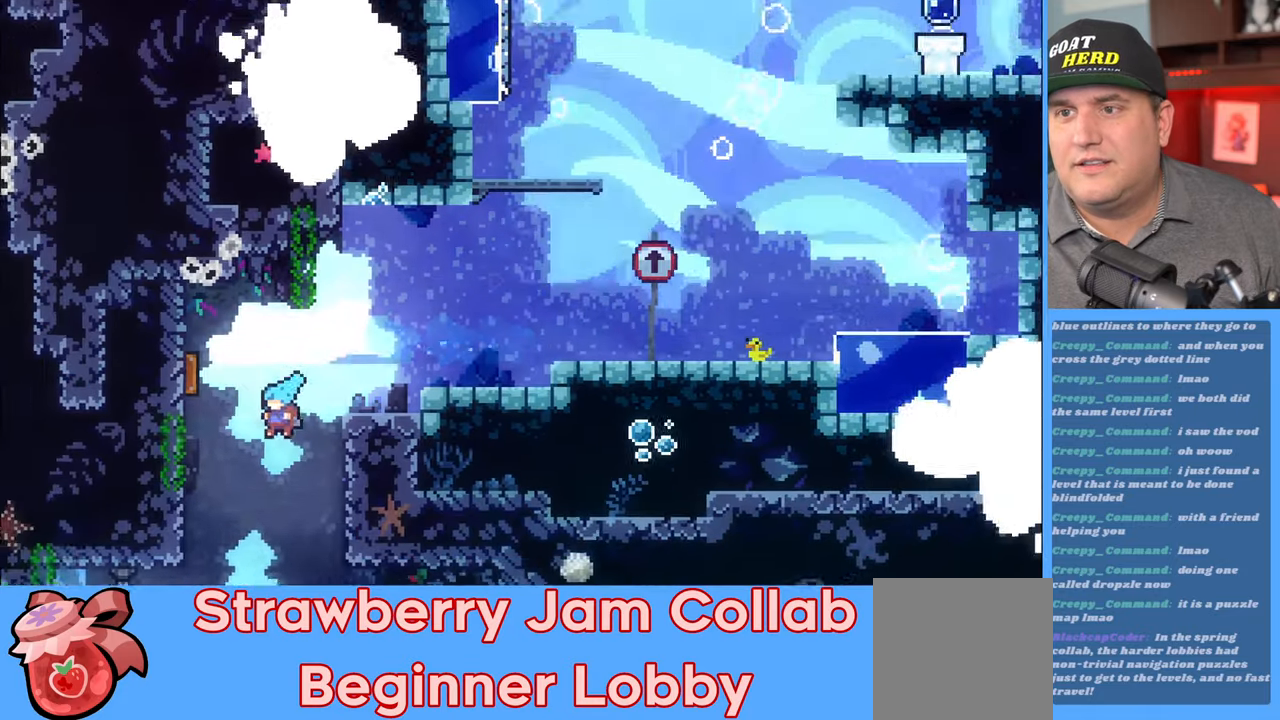
{"buttons": ["R2"], "left_stick": "right", "right_stick": "center", "events": [[167, "left_stick", "center"], [500, "left_stick", "right"]]}